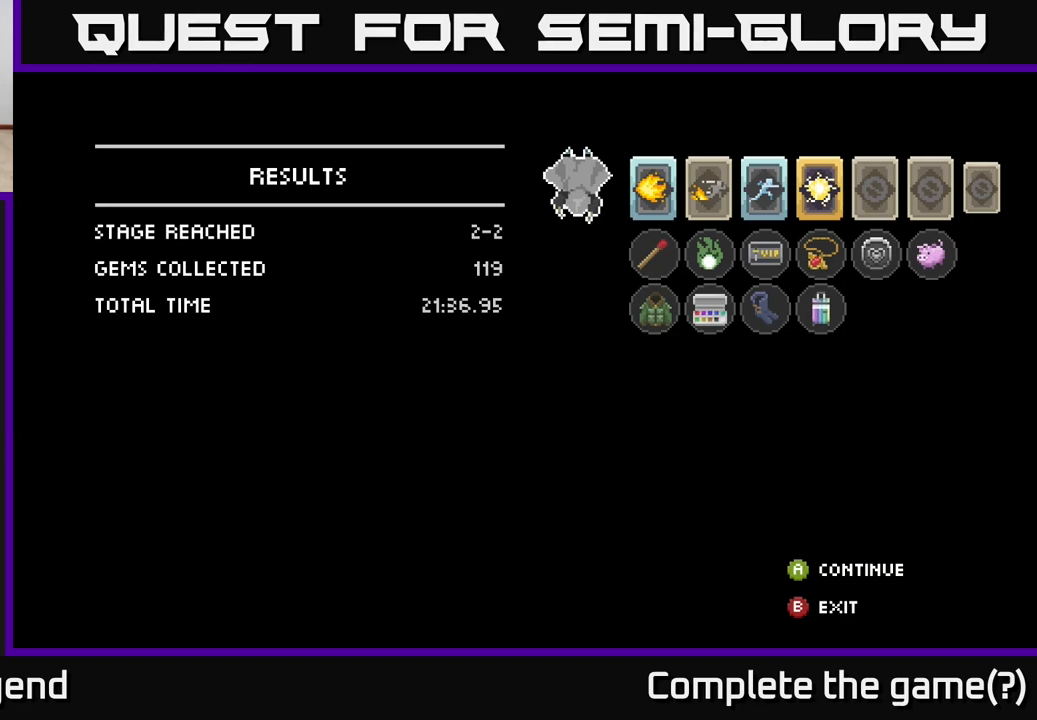
Gameplay with a controller (Xbox layout); each line is a JSON object with the inputs held at the frame after it. "events" lists button and stick changes between this image and that frame as [ms after this image, input, new state], when the widget could be followed in between.
{"buttons": ["A"], "left_stick": "center", "right_stick": "center", "events": [[450, "A", "down"]]}
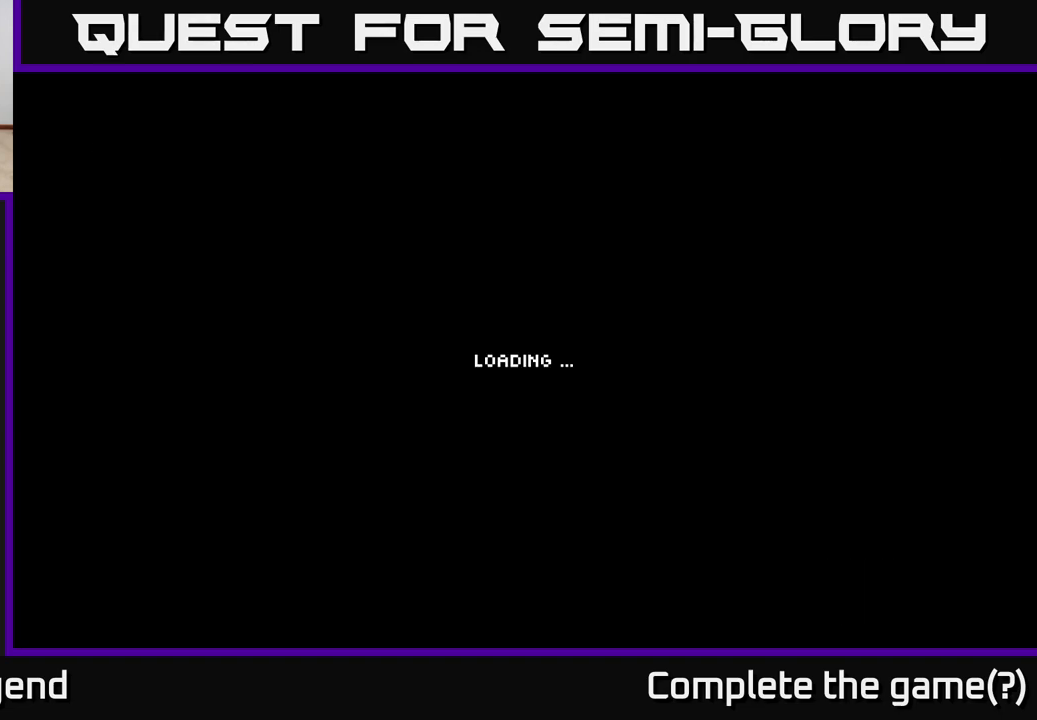
{"buttons": [], "left_stick": "center", "right_stick": "center", "events": [[100, "A", "up"]]}
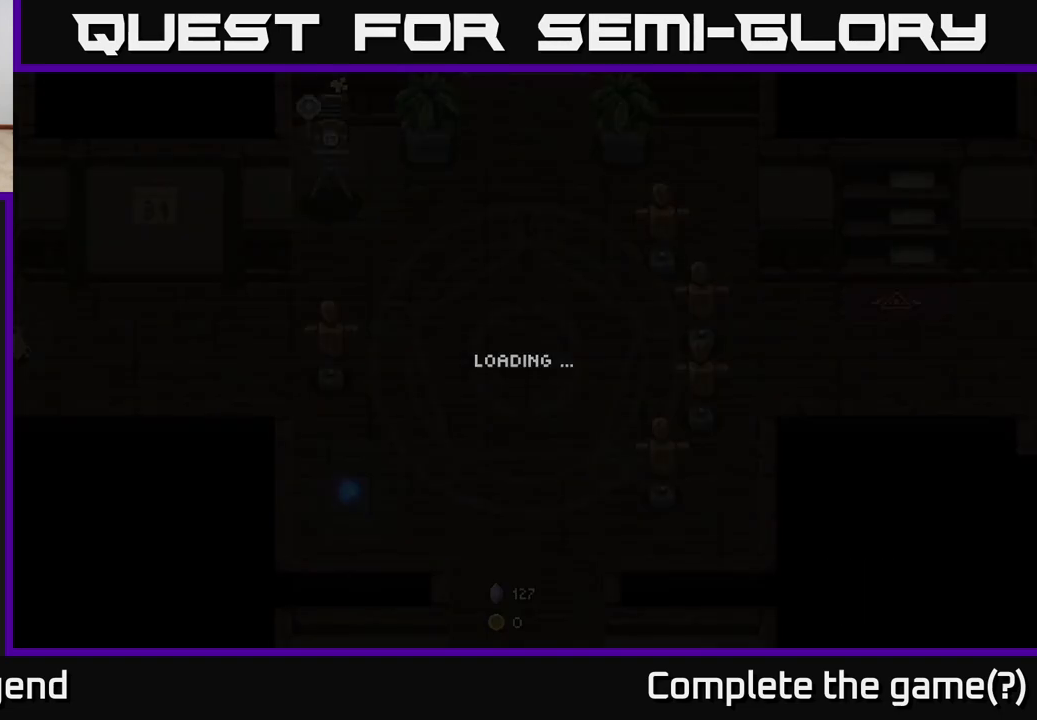
{"buttons": [], "left_stick": "center", "right_stick": "center", "events": []}
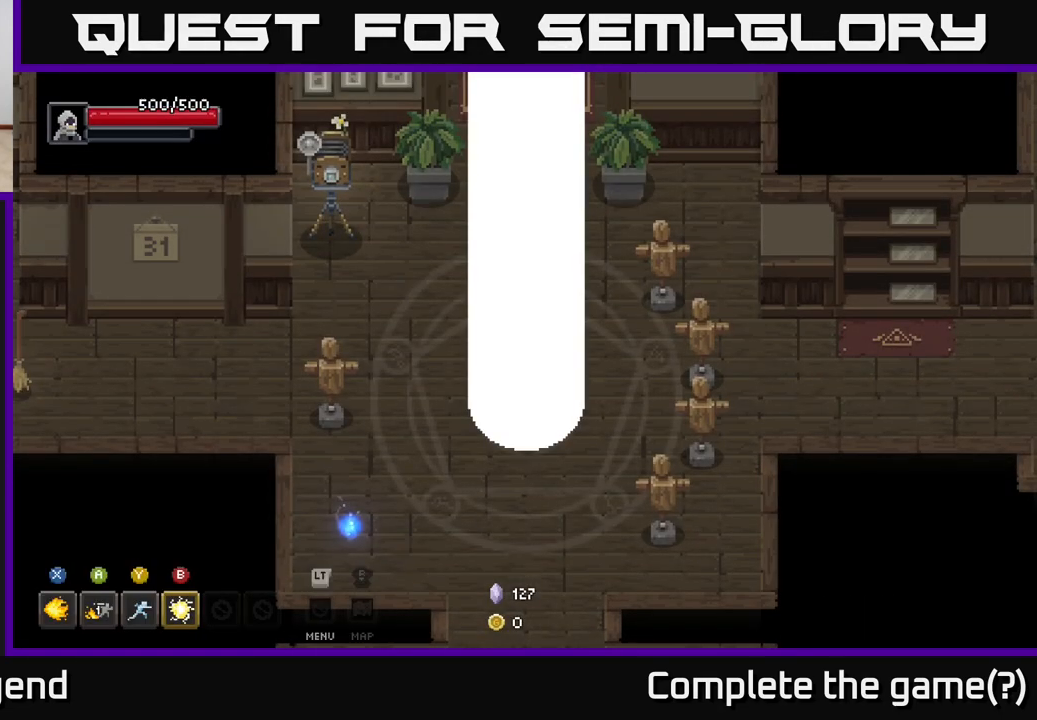
{"buttons": [], "left_stick": "center", "right_stick": "center", "events": []}
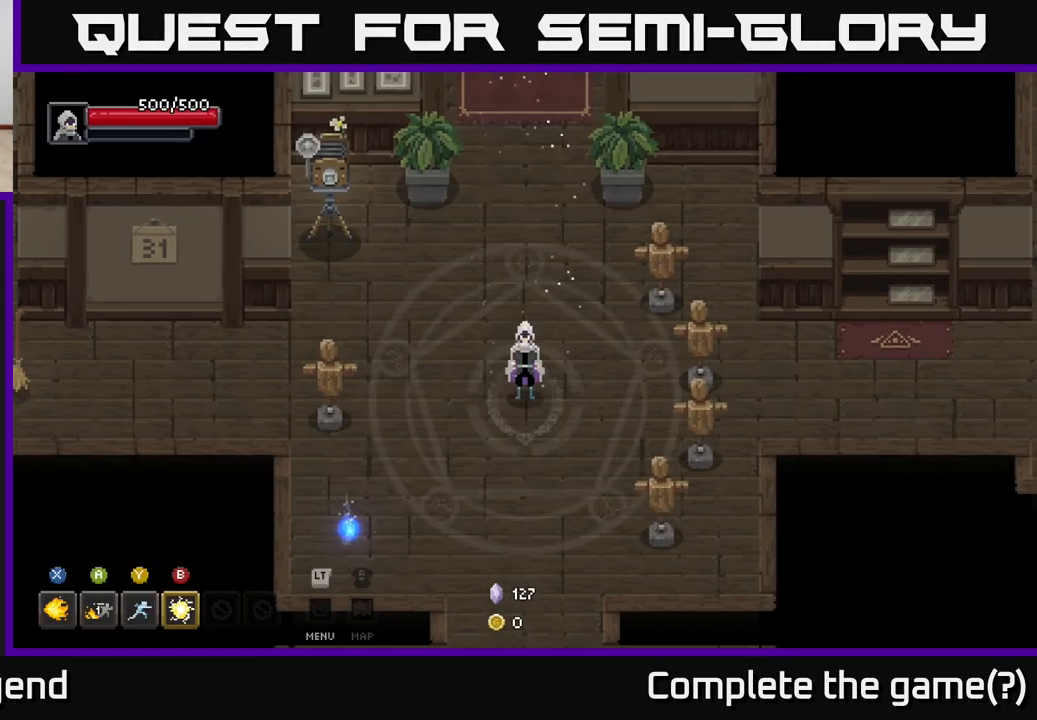
{"buttons": [], "left_stick": "up", "right_stick": "center", "events": [[100, "left_stick", "up-left"], [183, "left_stick", "up"]]}
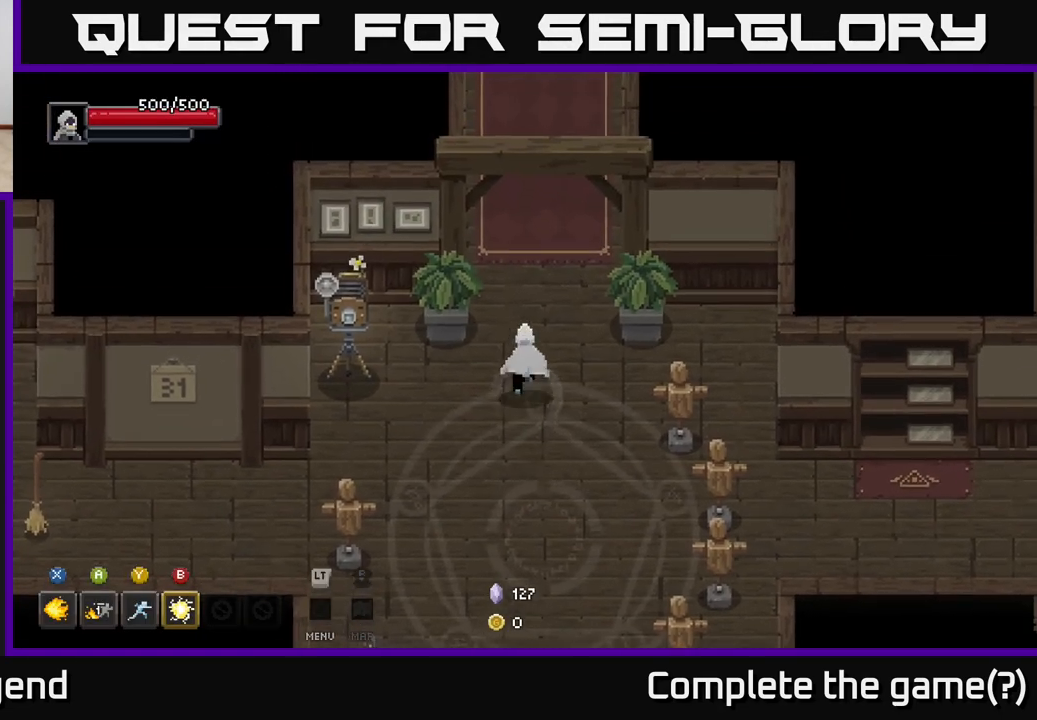
{"buttons": [], "left_stick": "up", "right_stick": "center", "events": []}
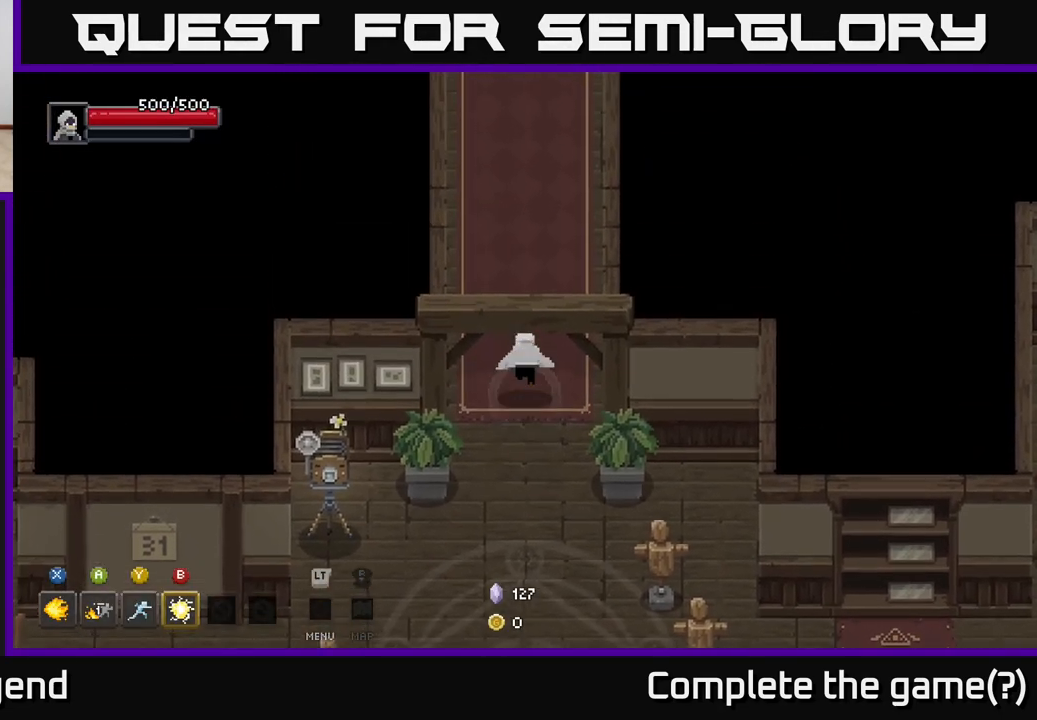
{"buttons": [], "left_stick": "up", "right_stick": "center", "events": []}
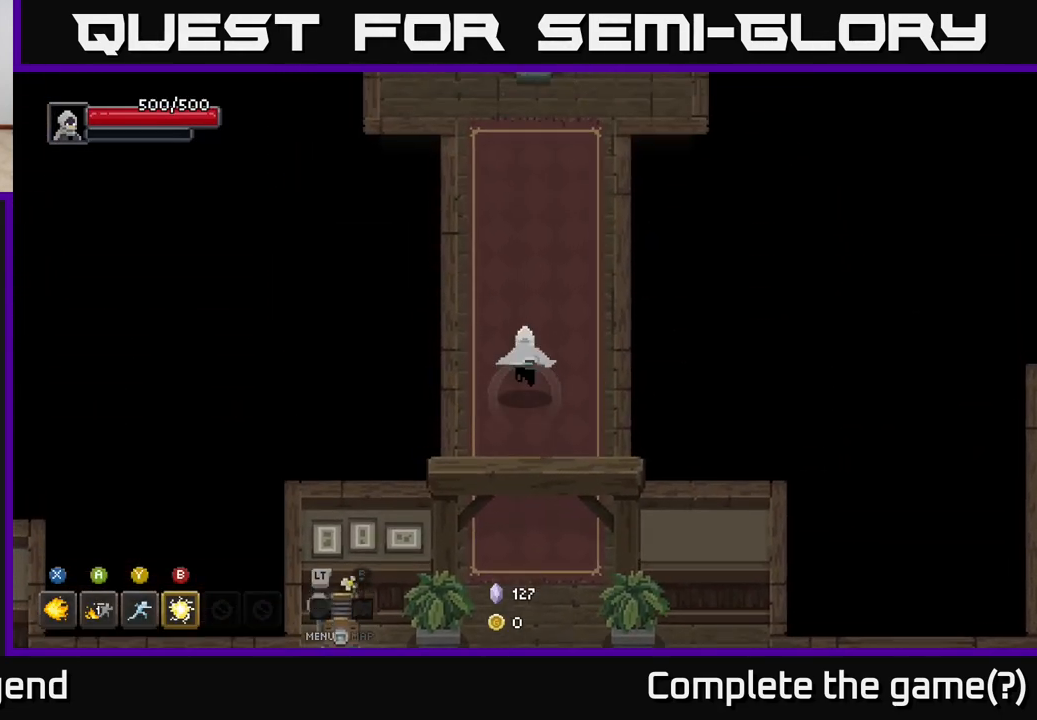
{"buttons": [], "left_stick": "up", "right_stick": "center", "events": []}
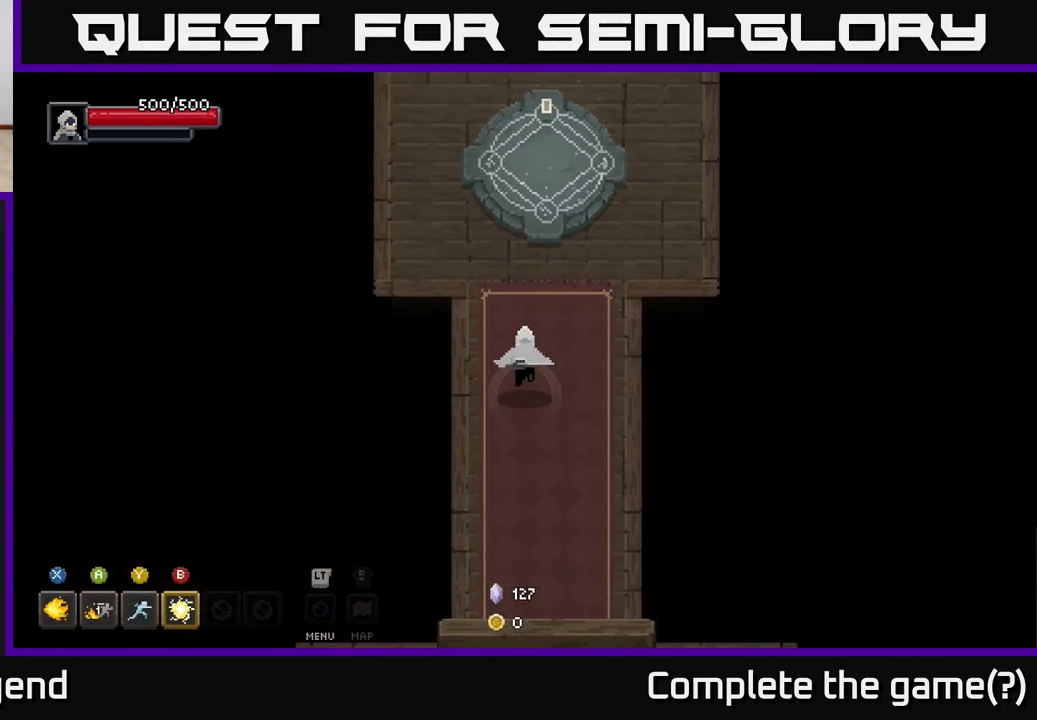
{"buttons": ["X"], "left_stick": "up", "right_stick": "center", "events": [[500, "X", "down"]]}
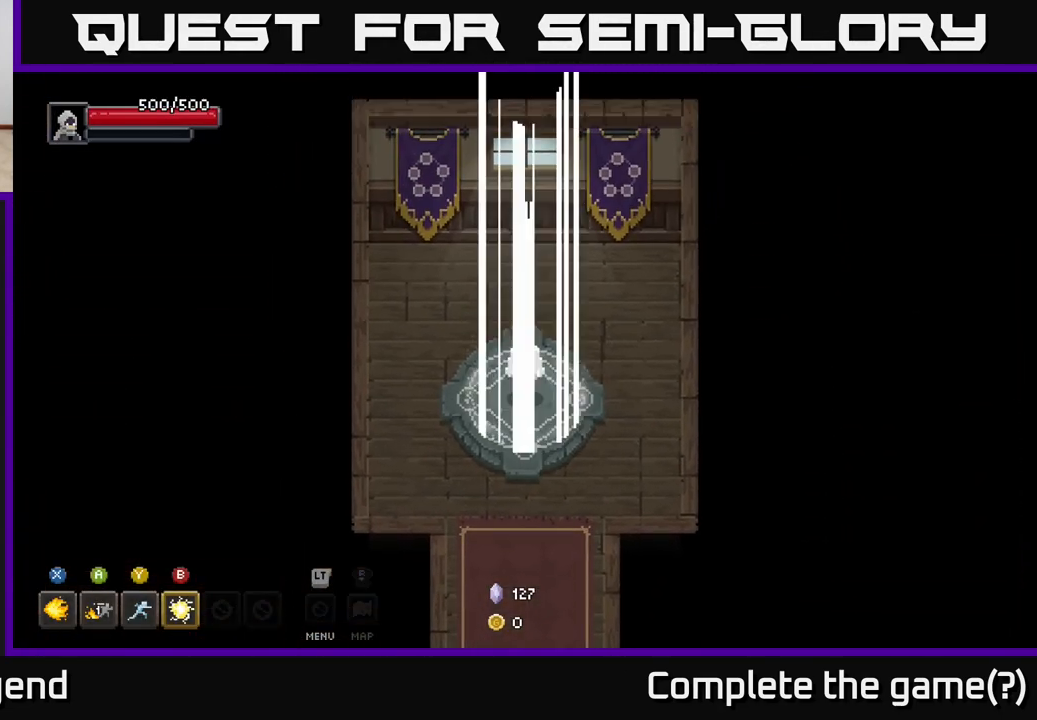
{"buttons": [], "left_stick": "center", "right_stick": "center", "events": [[33, "left_stick", "center"], [83, "X", "up"]]}
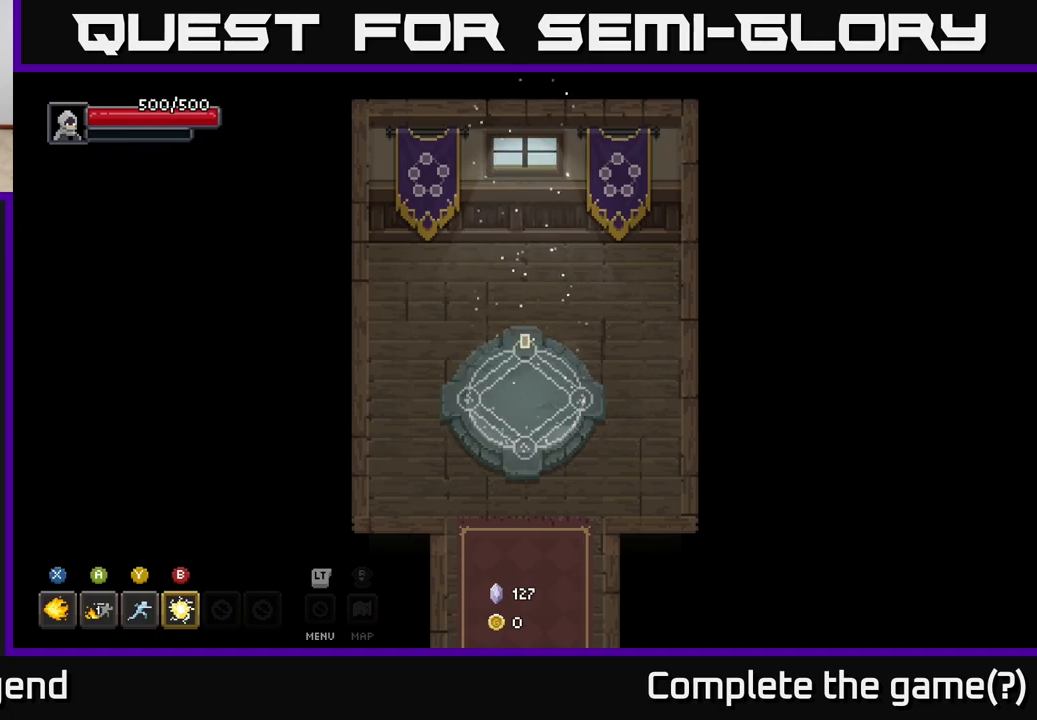
{"buttons": [], "left_stick": "center", "right_stick": "center", "events": []}
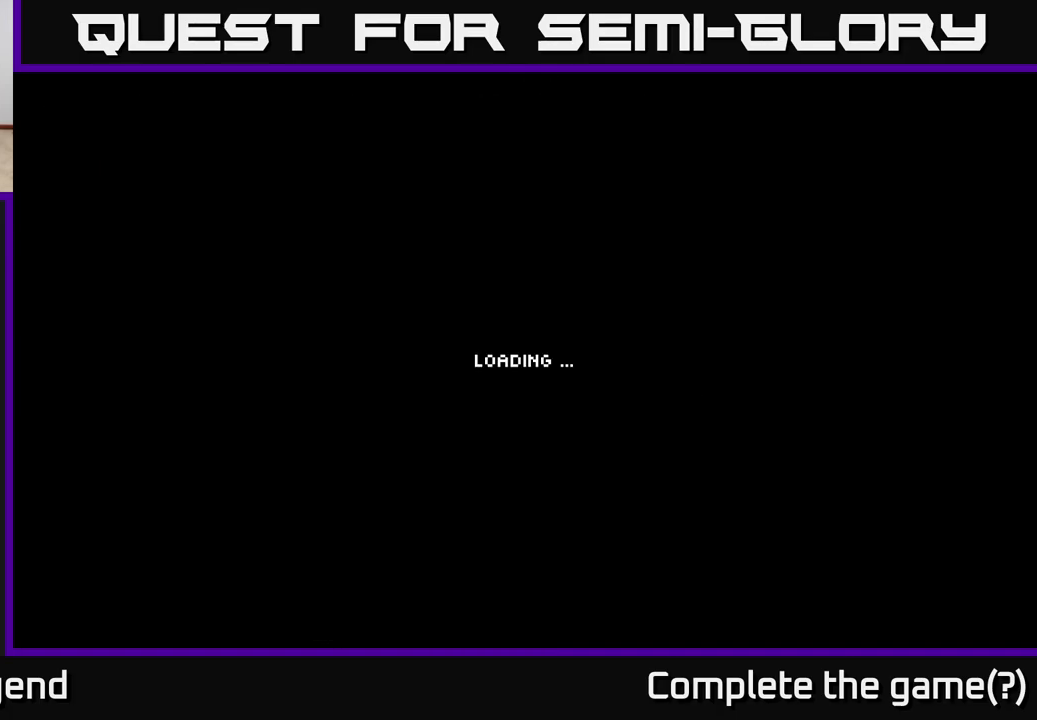
{"buttons": [], "left_stick": "center", "right_stick": "center", "events": []}
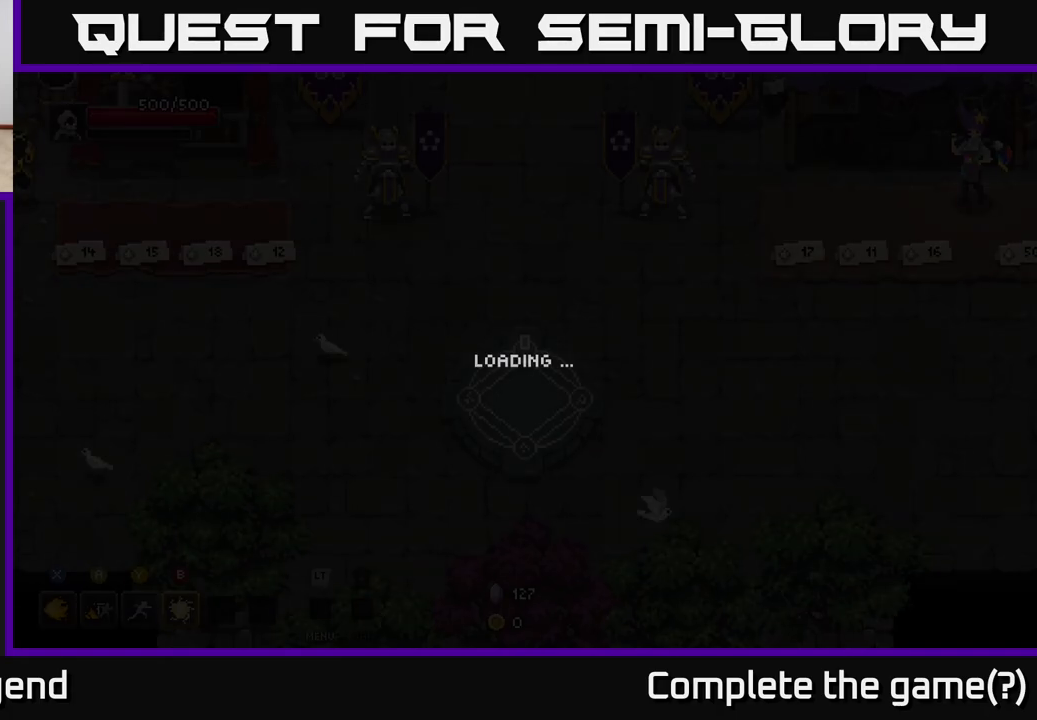
{"buttons": [], "left_stick": "up", "right_stick": "center", "events": [[383, "left_stick", "up"]]}
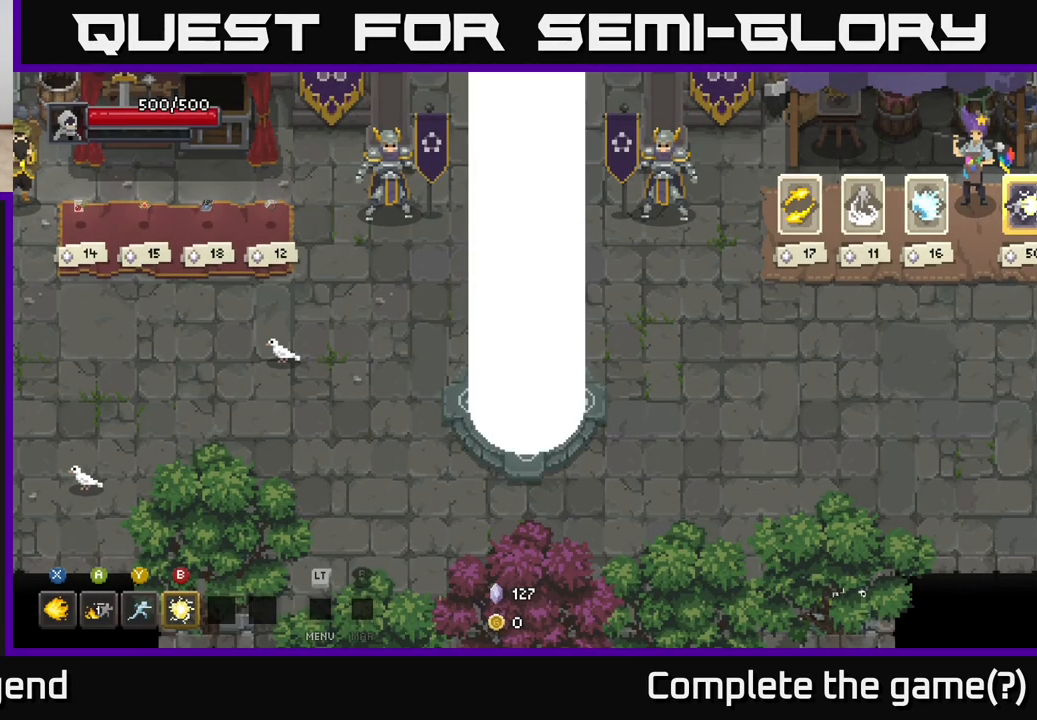
{"buttons": [], "left_stick": "right", "right_stick": "center", "events": [[67, "left_stick", "up-right"], [233, "left_stick", "right"]]}
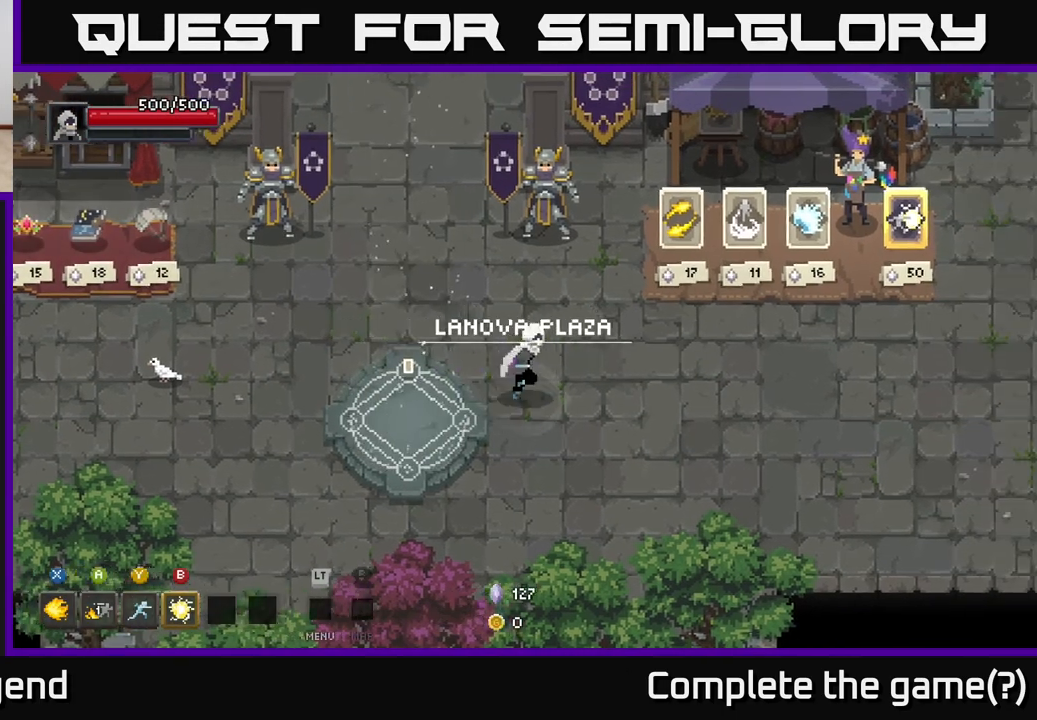
{"buttons": [], "left_stick": "right", "right_stick": "center", "events": []}
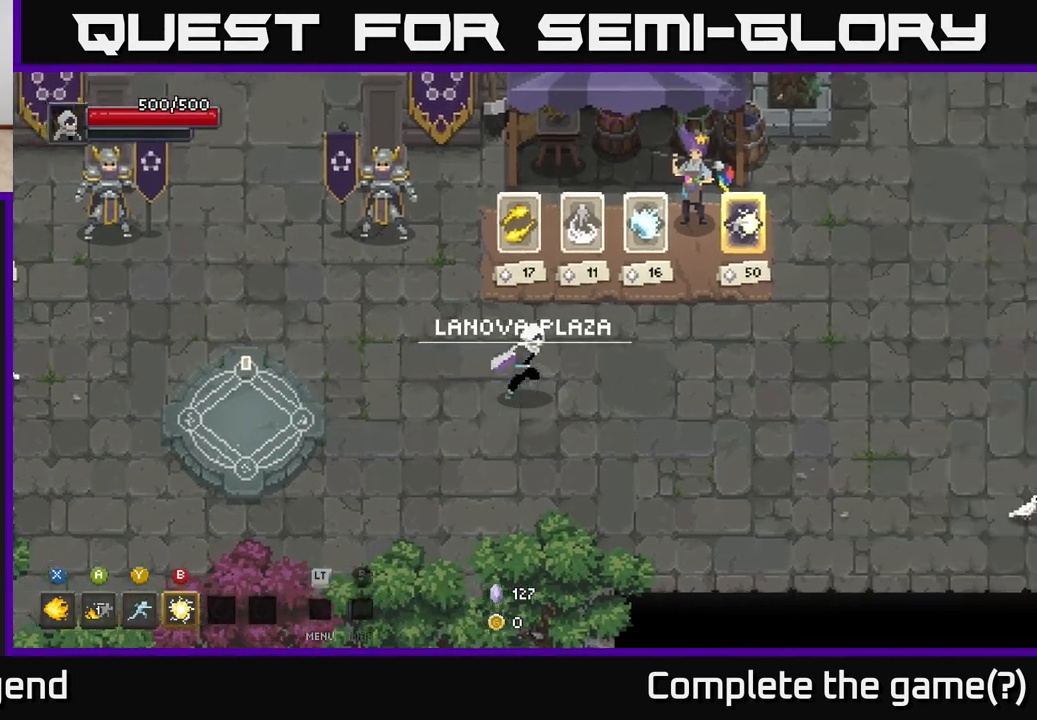
{"buttons": [], "left_stick": "up-right", "right_stick": "center", "events": [[100, "left_stick", "up-right"], [250, "left_stick", "right"], [400, "left_stick", "up-right"]]}